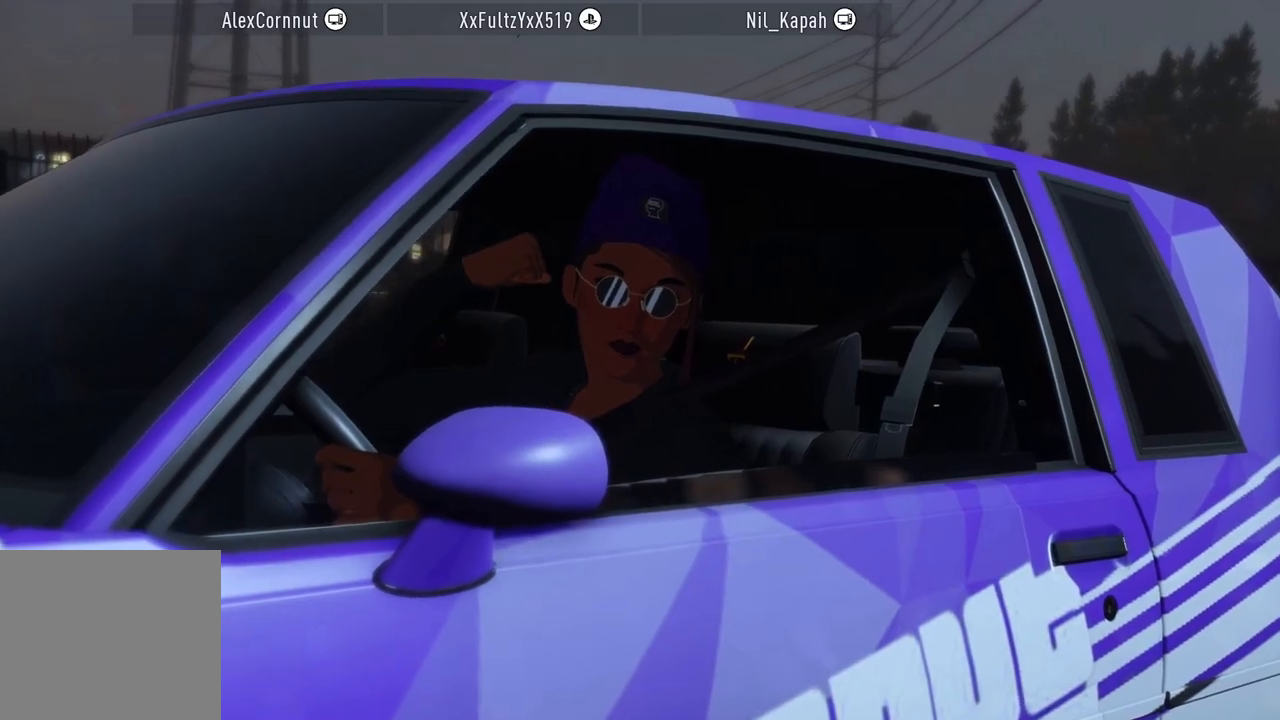
Gameplay with a controller (Xbox layout); each line is a JSON object with the inputs held at the frame after it. "events" lists button and stick changes between this image and that frame as [ms after this image, input, new state], when the widget could be followed in between. Not read: right_stick.
{"buttons": [], "left_stick": "center", "events": [[467, "R2", "up"]]}
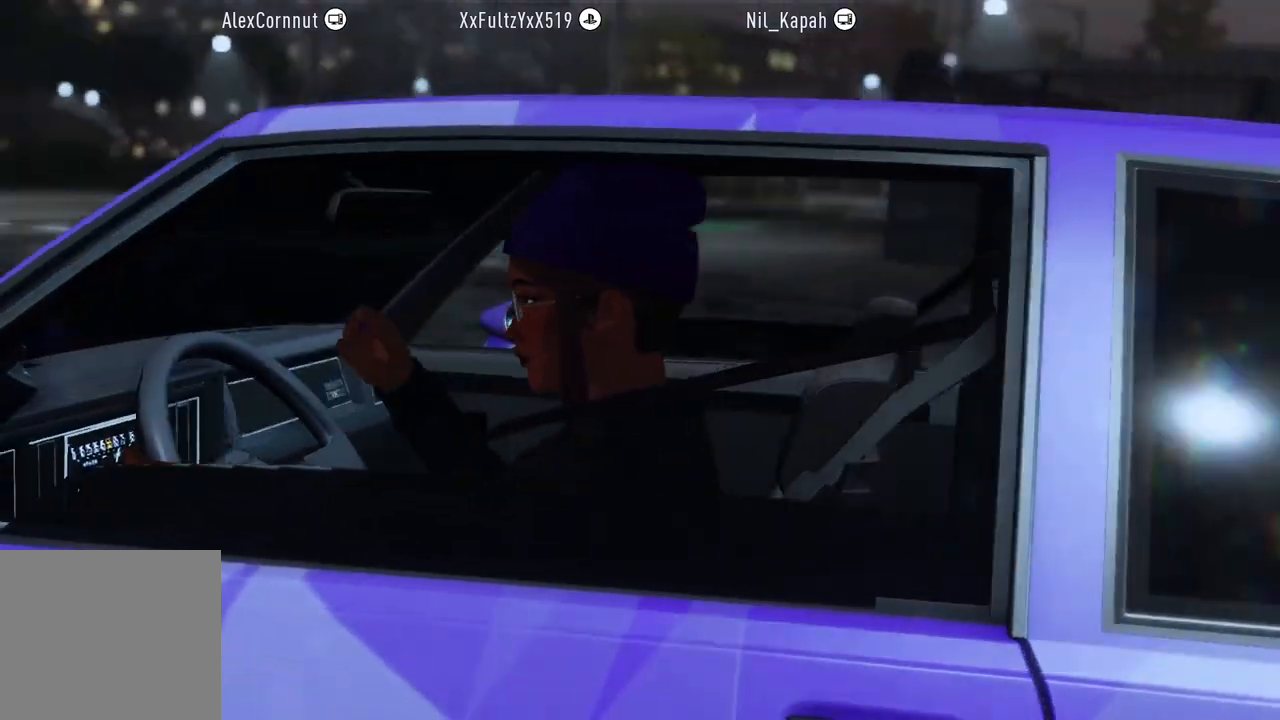
{"buttons": ["R2"], "left_stick": "center", "events": [[217, "R2", "down"]]}
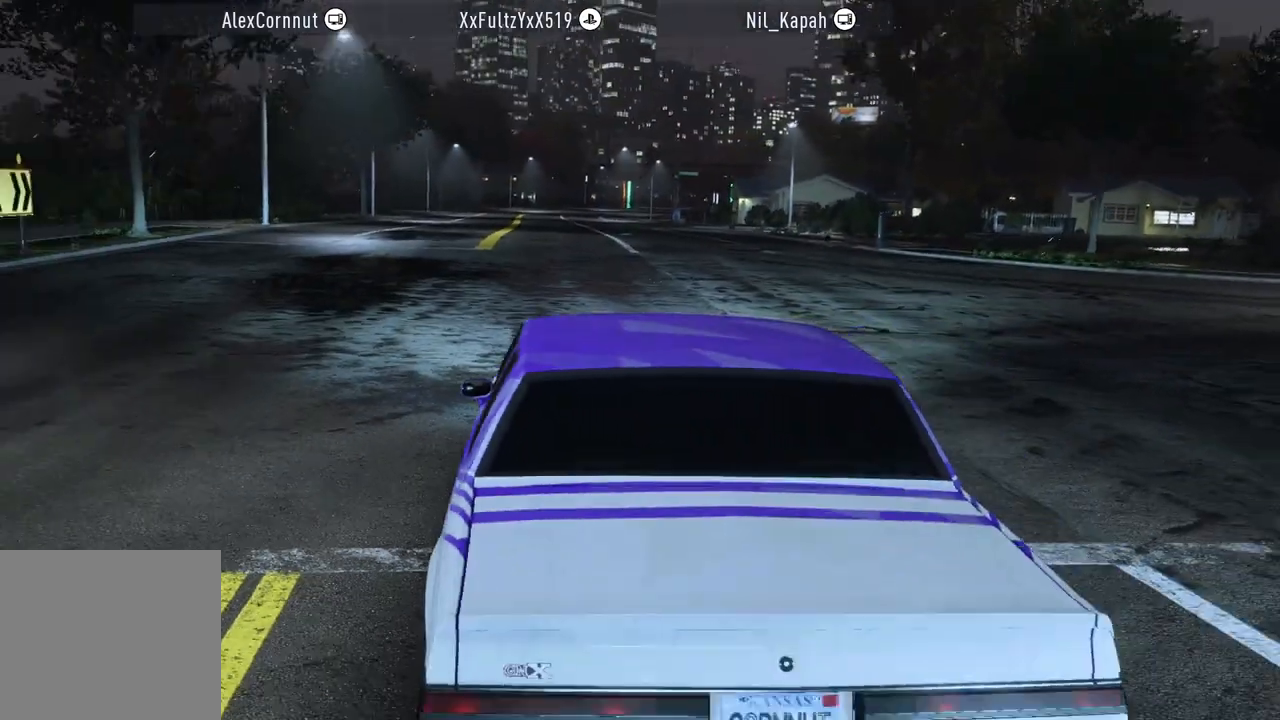
{"buttons": ["R2"], "left_stick": "center", "events": [[250, "R2", "up"], [400, "R2", "down"]]}
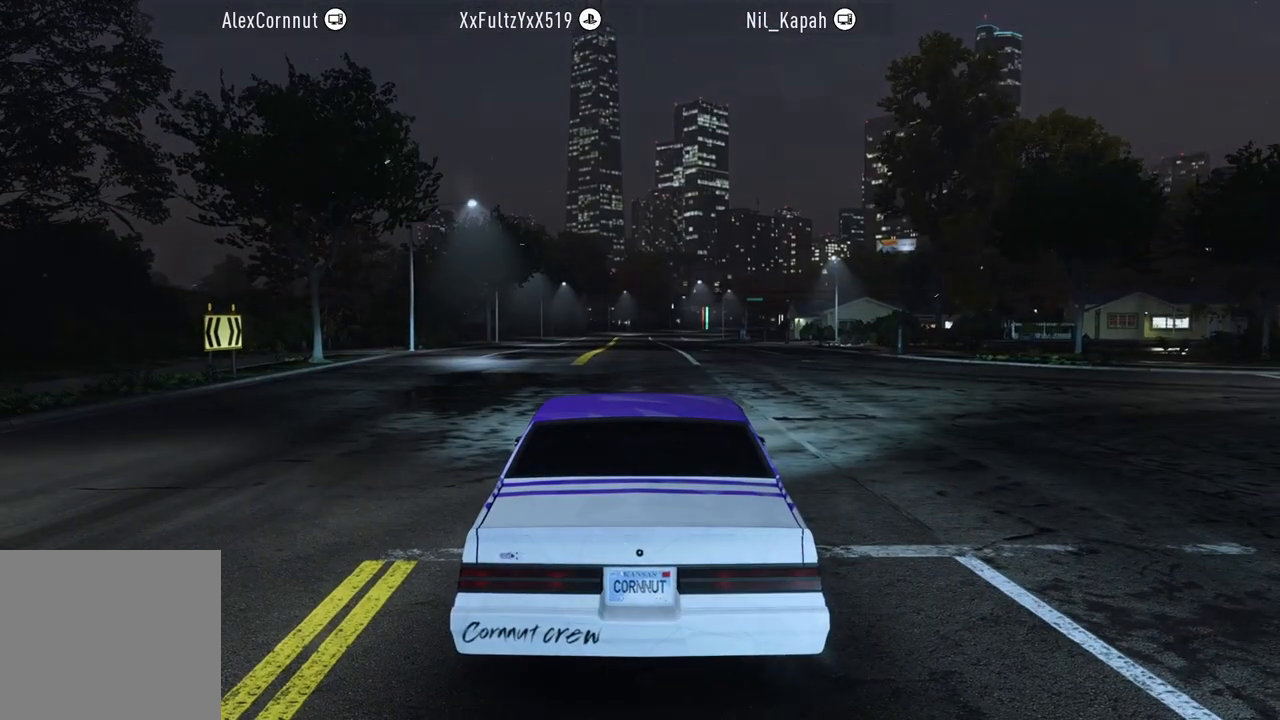
{"buttons": ["R2"], "left_stick": "center", "events": []}
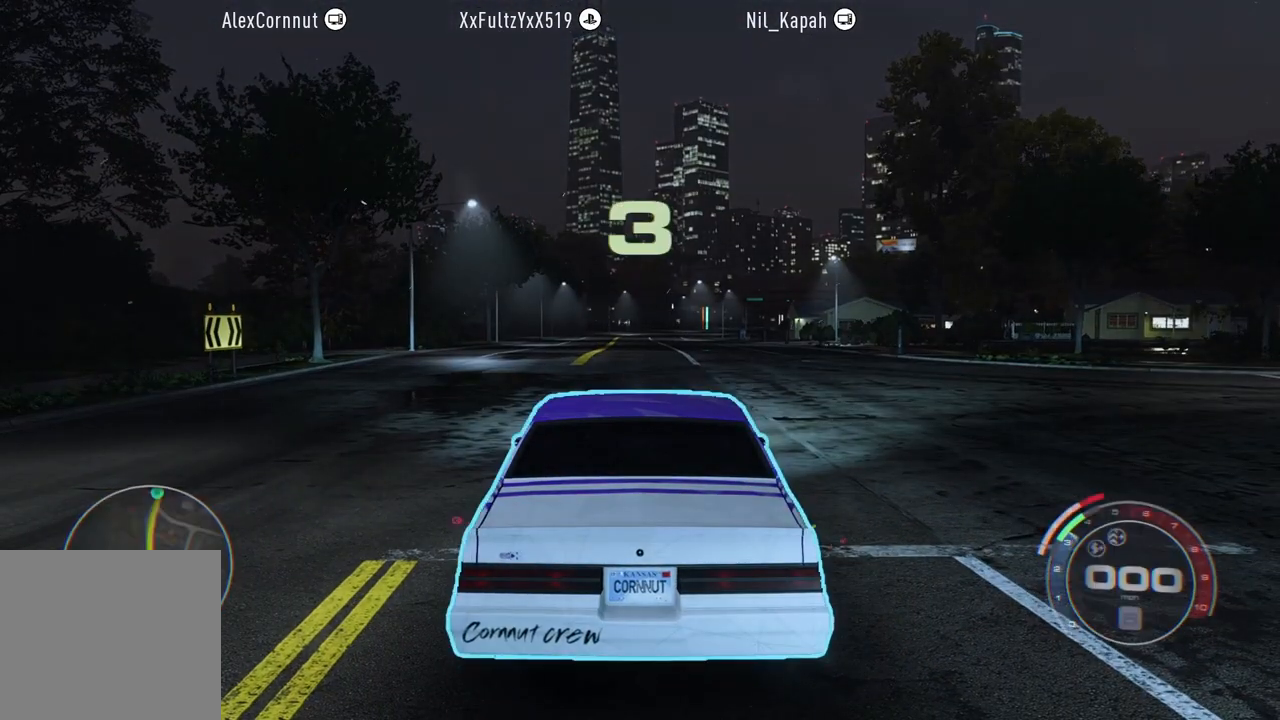
{"buttons": [], "left_stick": "center", "events": [[100, "R2", "up"], [167, "L1", "down"], [317, "L1", "up"]]}
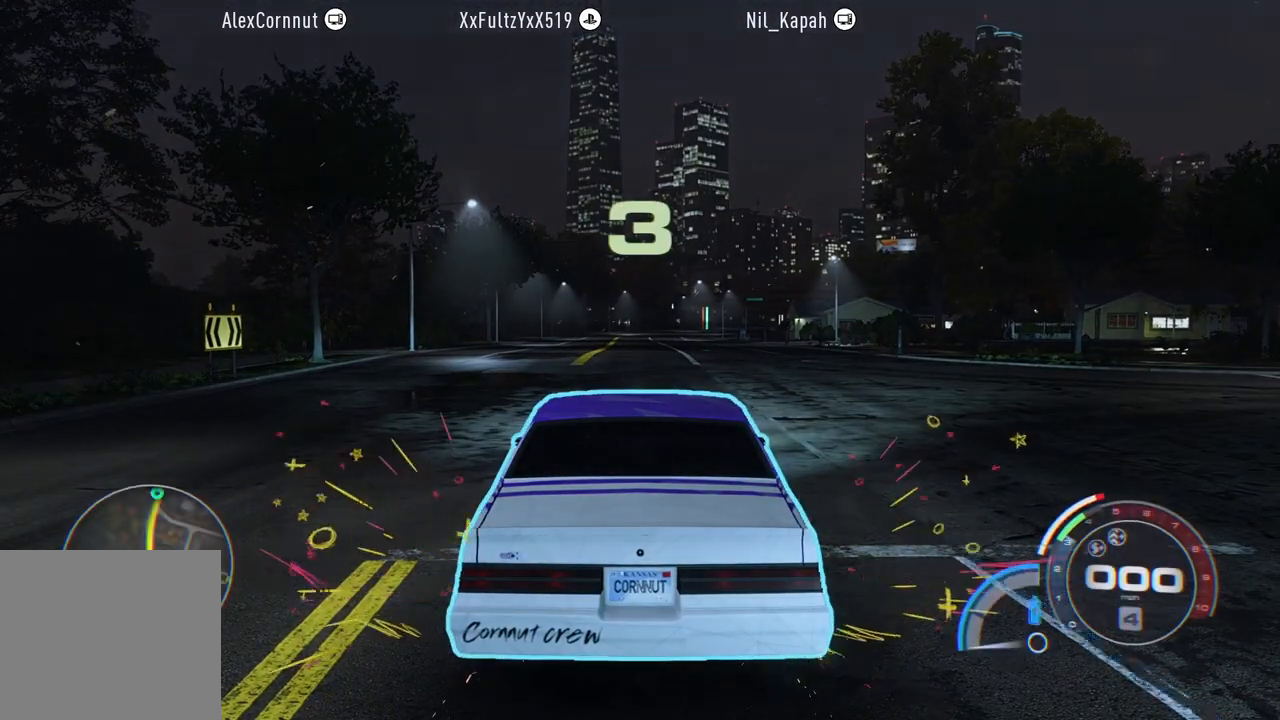
{"buttons": [], "left_stick": "center", "events": []}
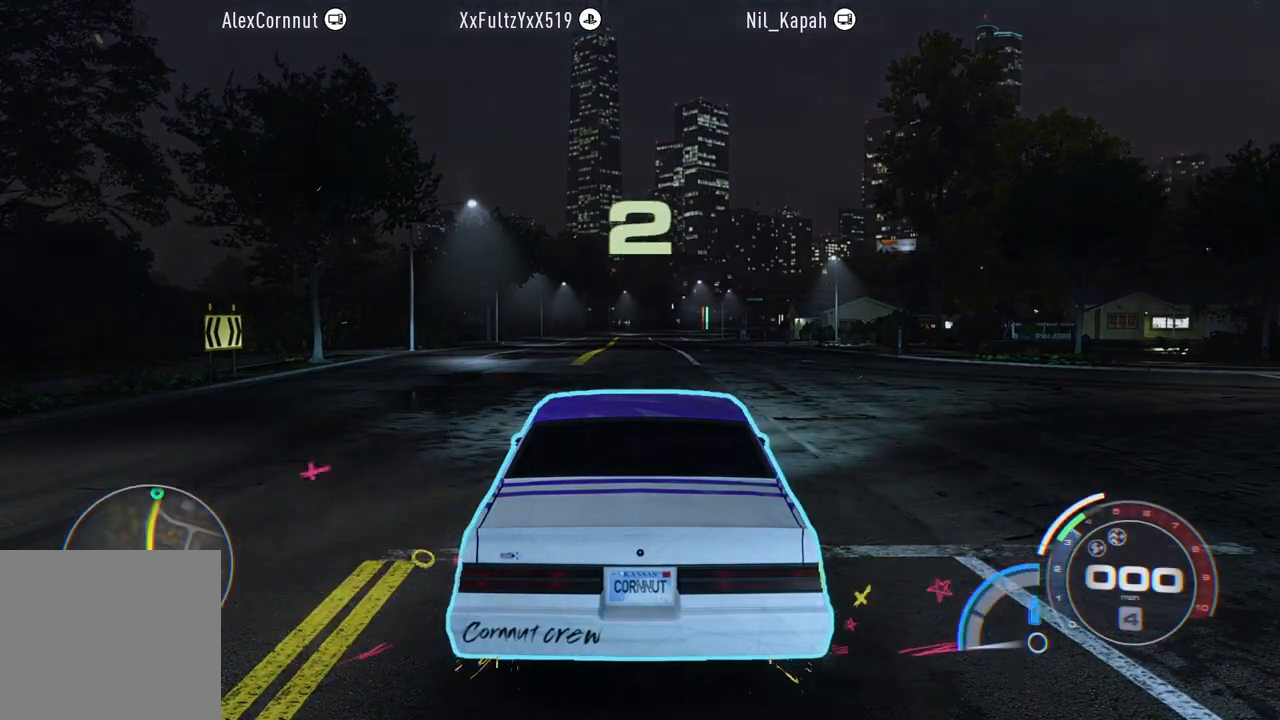
{"buttons": [], "left_stick": "center", "events": []}
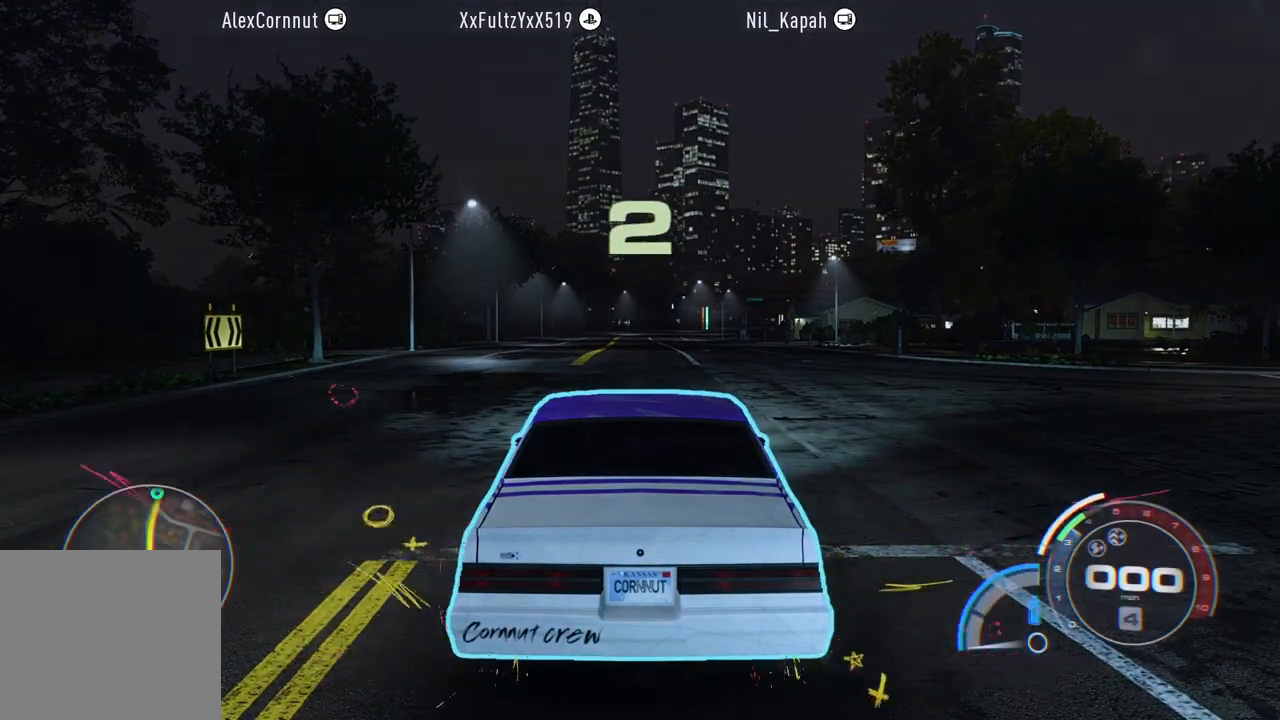
{"buttons": [], "left_stick": "center", "events": []}
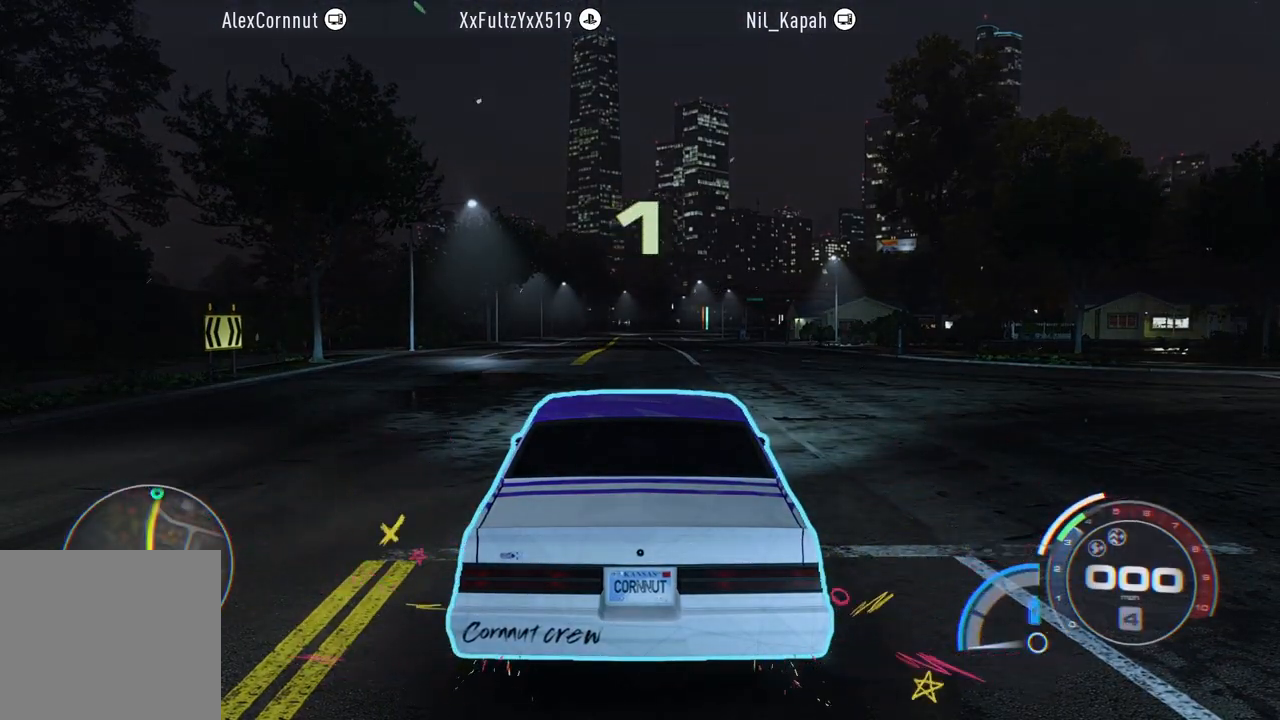
{"buttons": [], "left_stick": "center", "events": []}
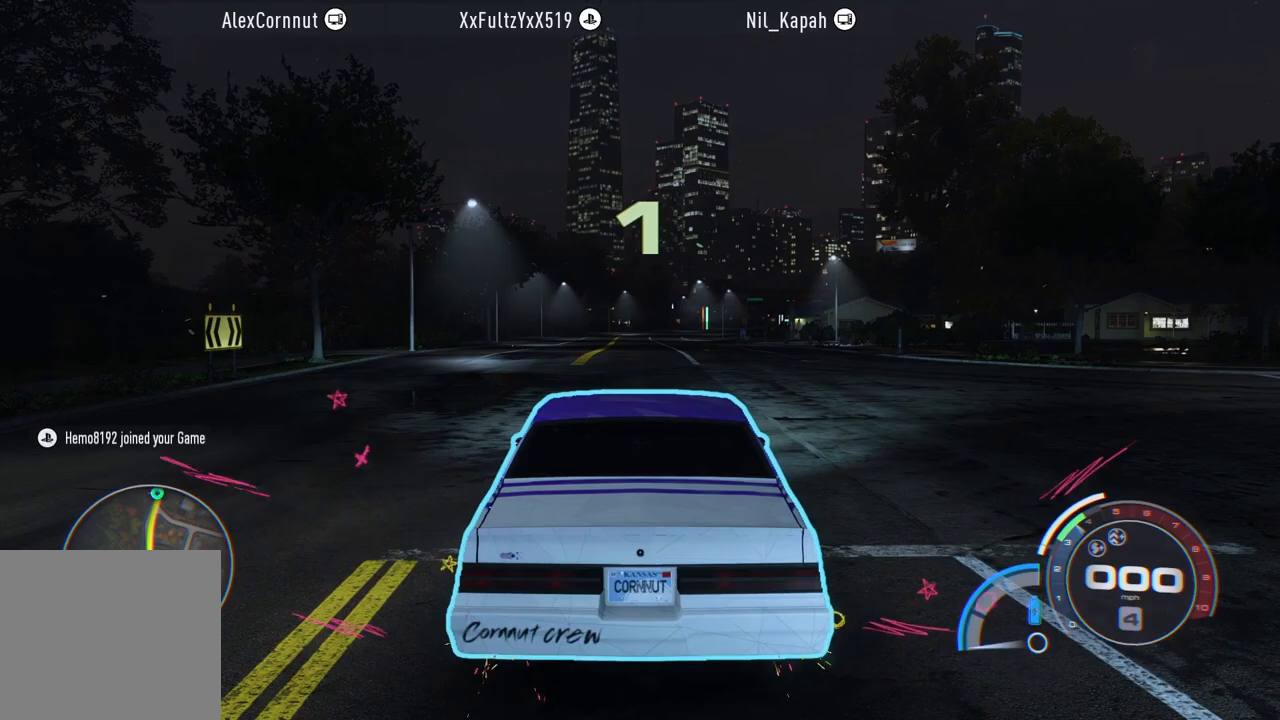
{"buttons": ["A", "R2"], "left_stick": "center", "events": [[183, "R2", "down"], [267, "A", "down"]]}
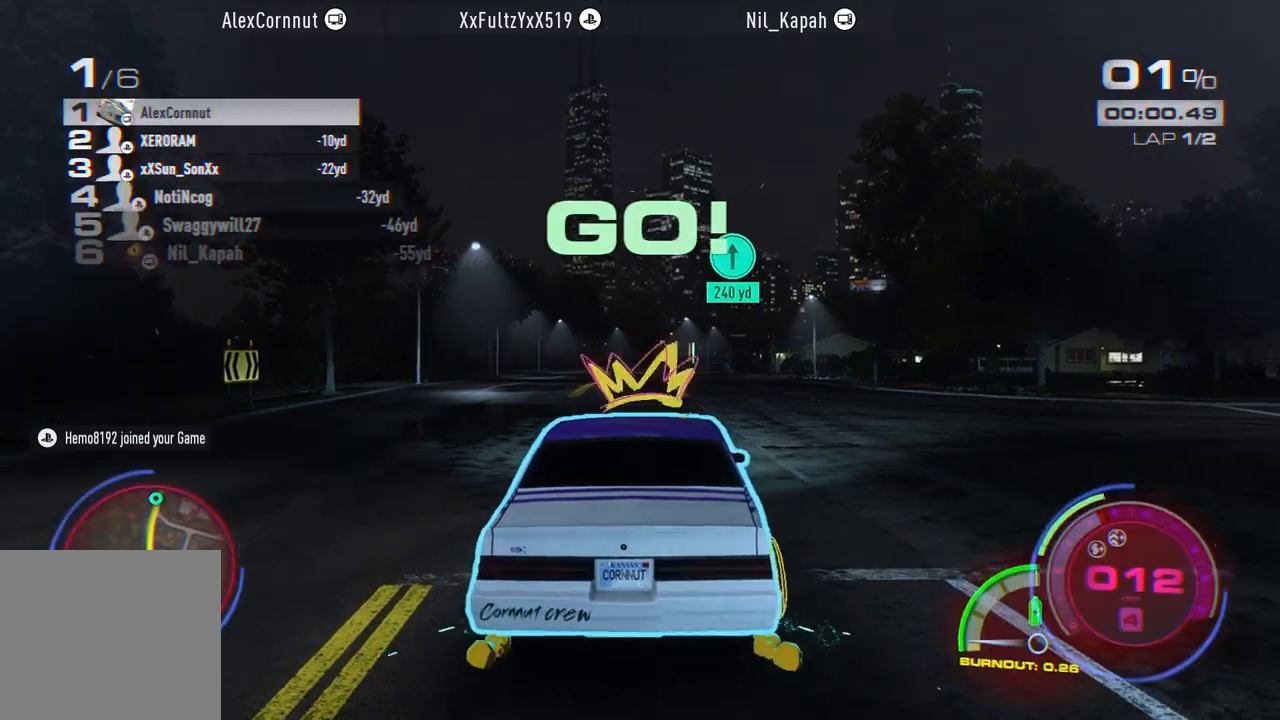
{"buttons": ["A", "R2"], "left_stick": "center", "events": []}
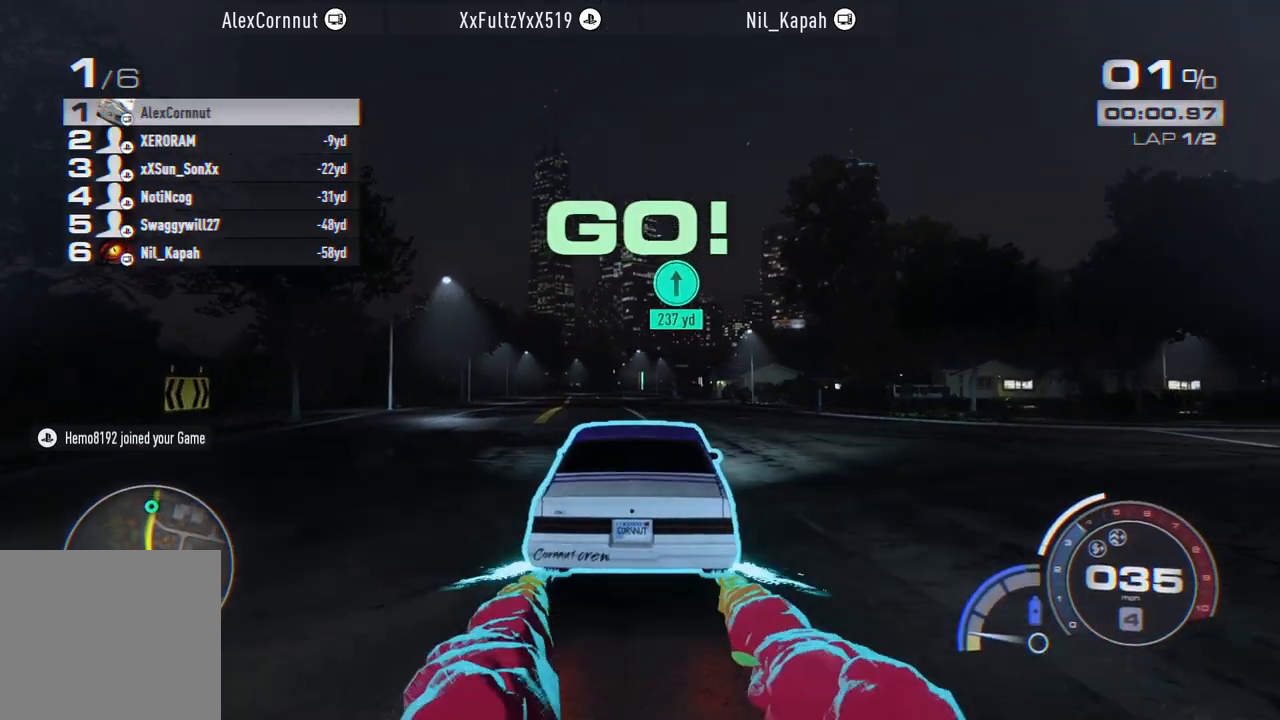
{"buttons": ["A", "R2"], "left_stick": "left", "events": [[500, "left_stick", "left"]]}
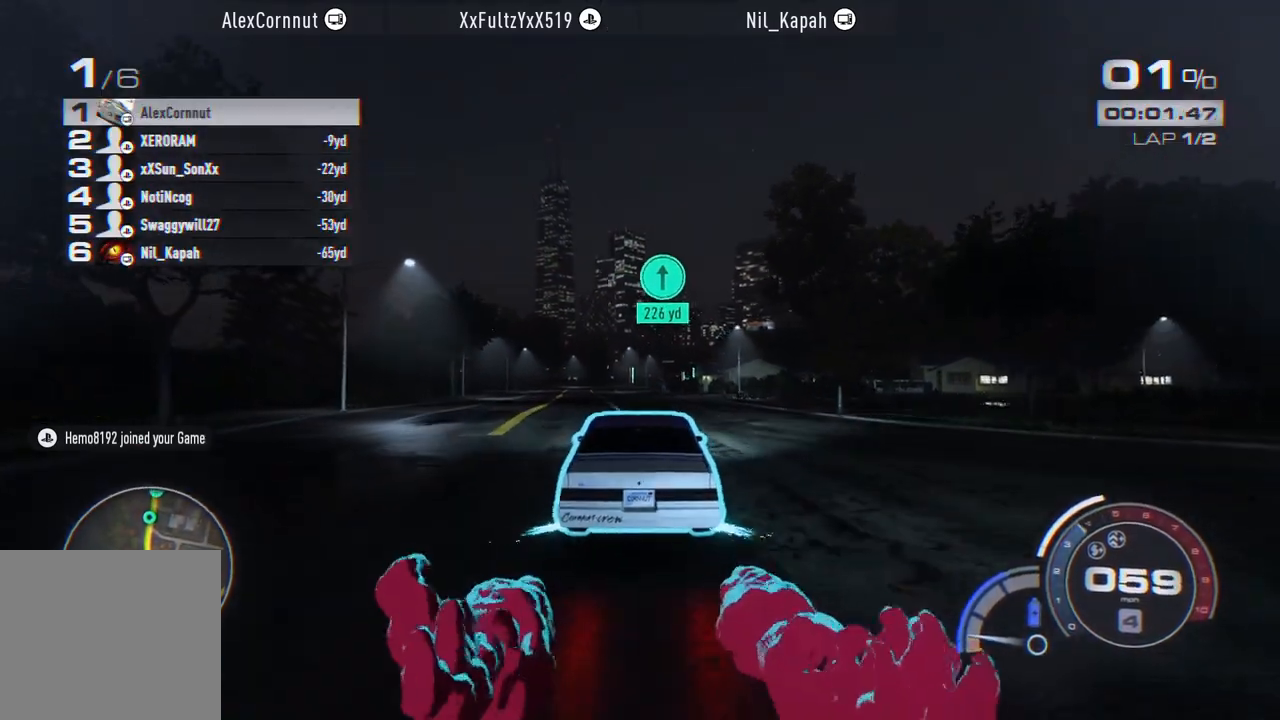
{"buttons": ["A", "R2"], "left_stick": "center", "events": [[150, "left_stick", "center"]]}
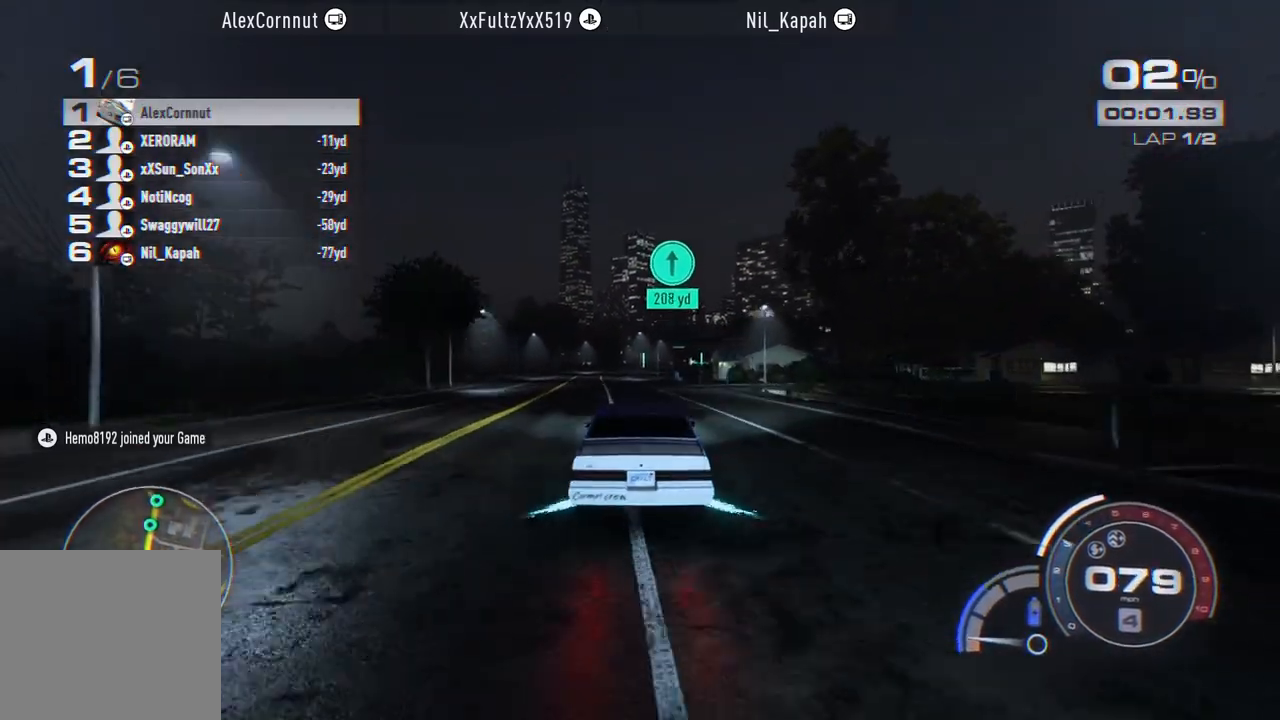
{"buttons": ["A", "R2"], "left_stick": "center", "events": []}
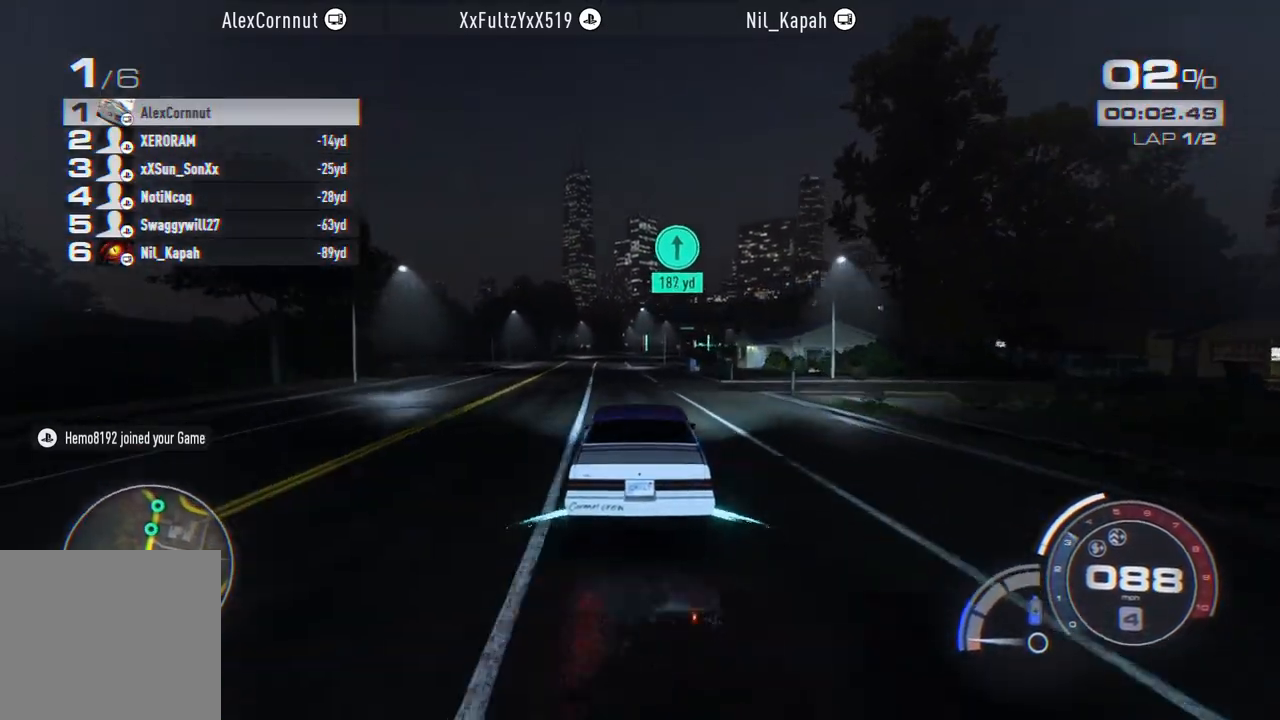
{"buttons": ["A", "R2"], "left_stick": "center", "events": []}
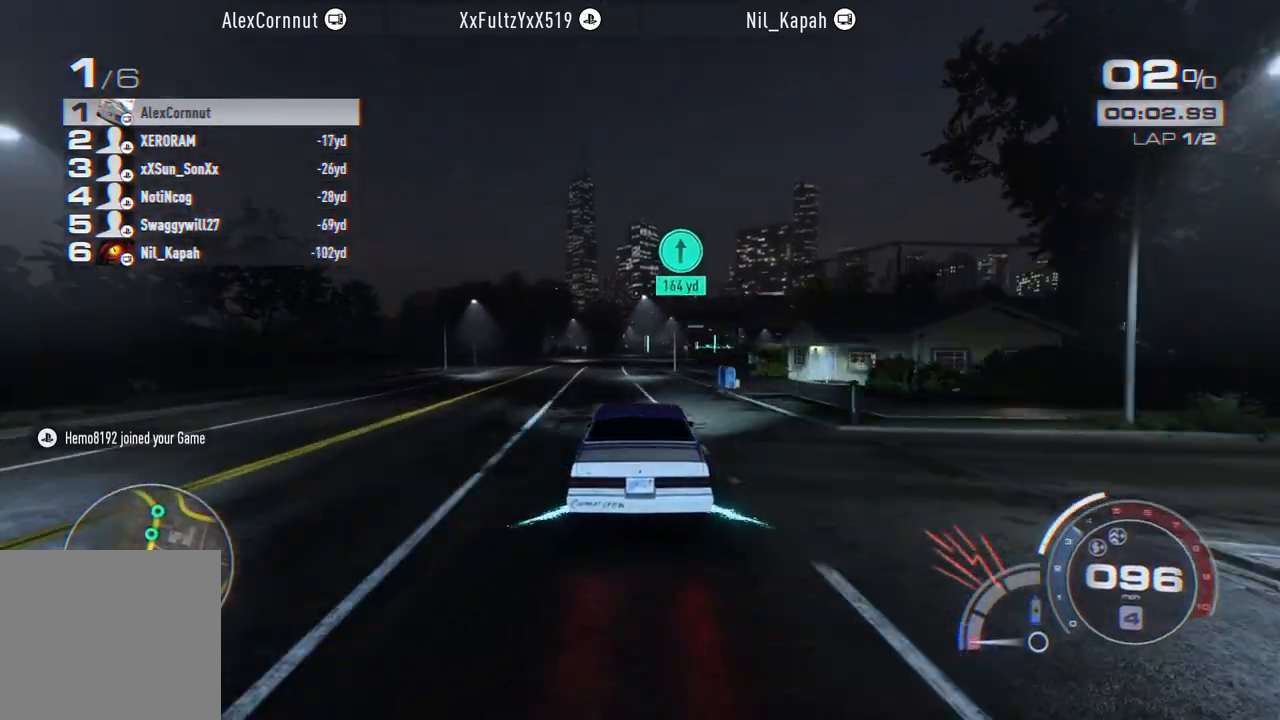
{"buttons": ["A", "R2"], "left_stick": "center", "events": []}
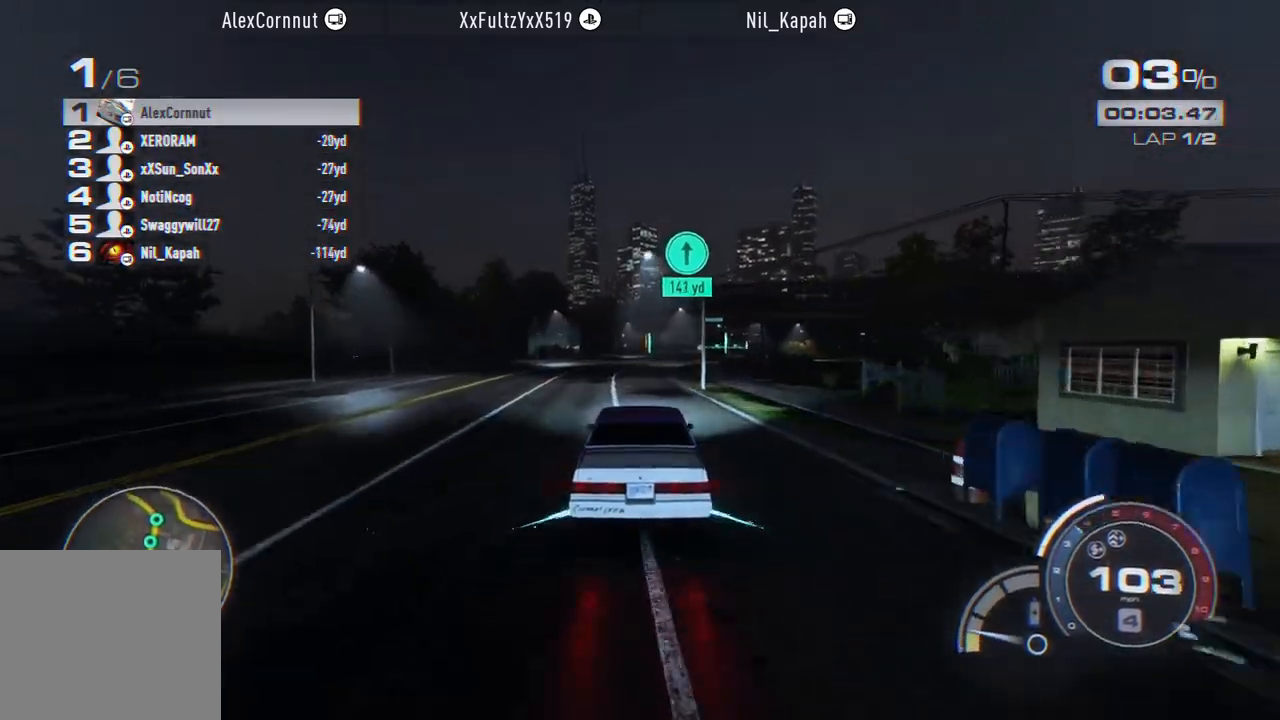
{"buttons": ["R2"], "left_stick": "right", "events": [[183, "left_stick", "right"], [367, "left_stick", "center"], [383, "A", "up"], [467, "left_stick", "right"]]}
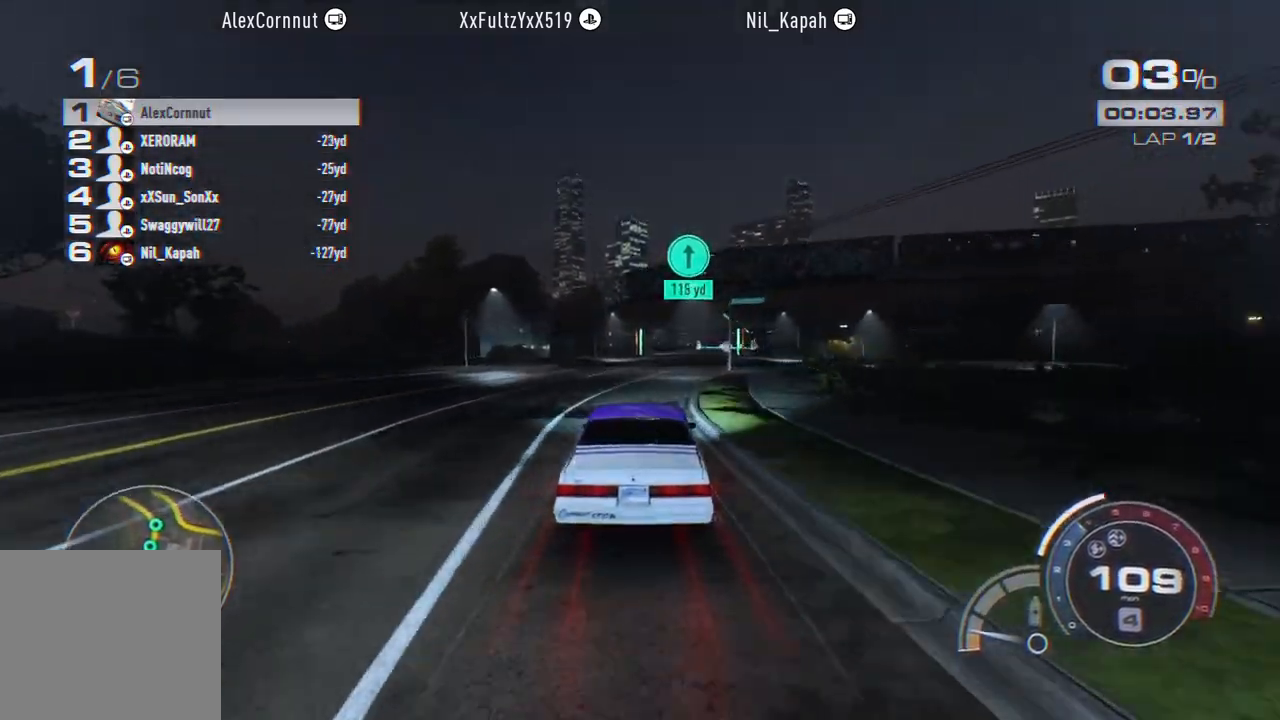
{"buttons": ["R2"], "left_stick": "center", "events": [[133, "left_stick", "center"], [217, "left_stick", "right"], [383, "left_stick", "center"]]}
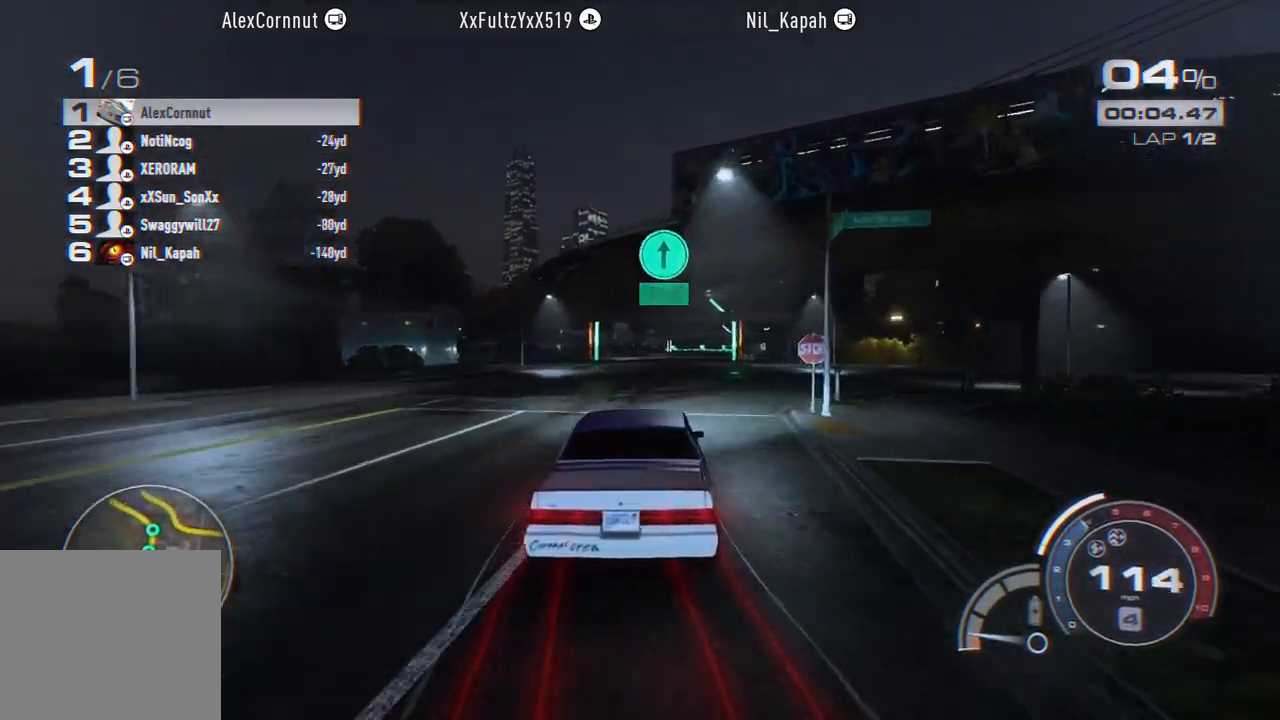
{"buttons": ["R2"], "left_stick": "center", "events": [[17, "left_stick", "right"], [200, "left_stick", "center"], [283, "left_stick", "right"], [433, "left_stick", "center"]]}
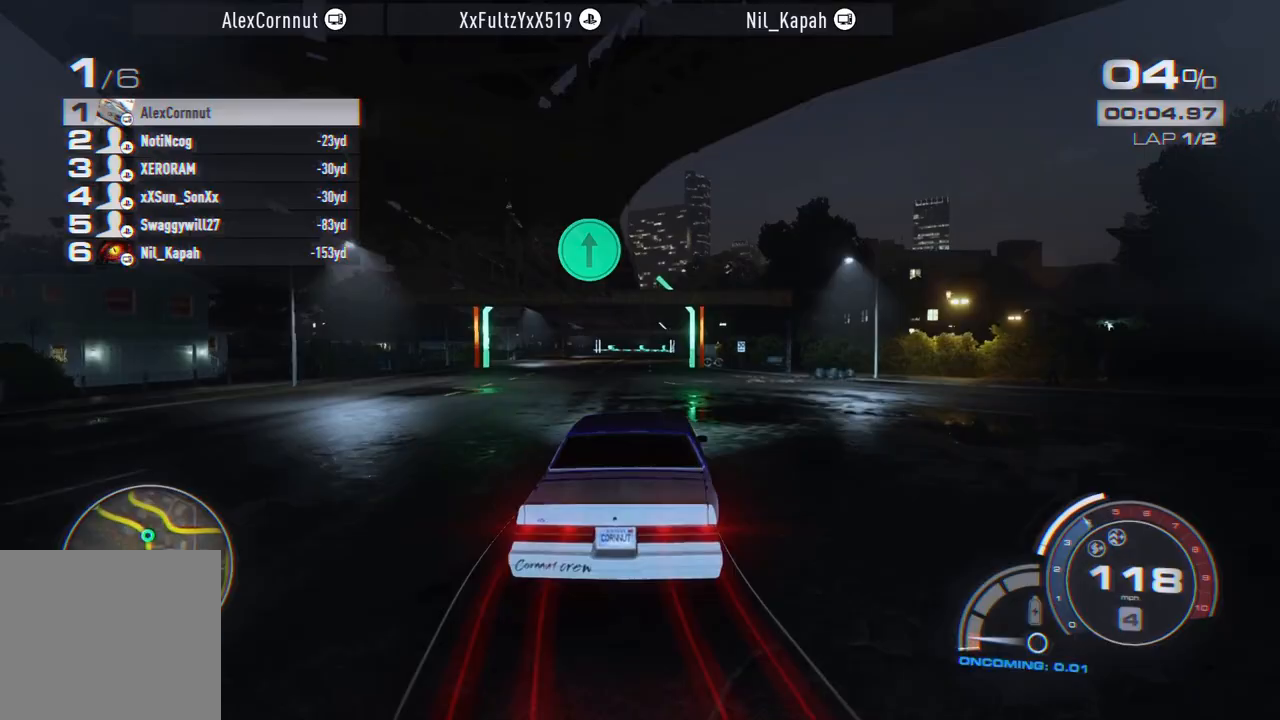
{"buttons": ["R2"], "left_stick": "left", "events": [[133, "left_stick", "left"], [317, "left_stick", "center"], [433, "left_stick", "left"]]}
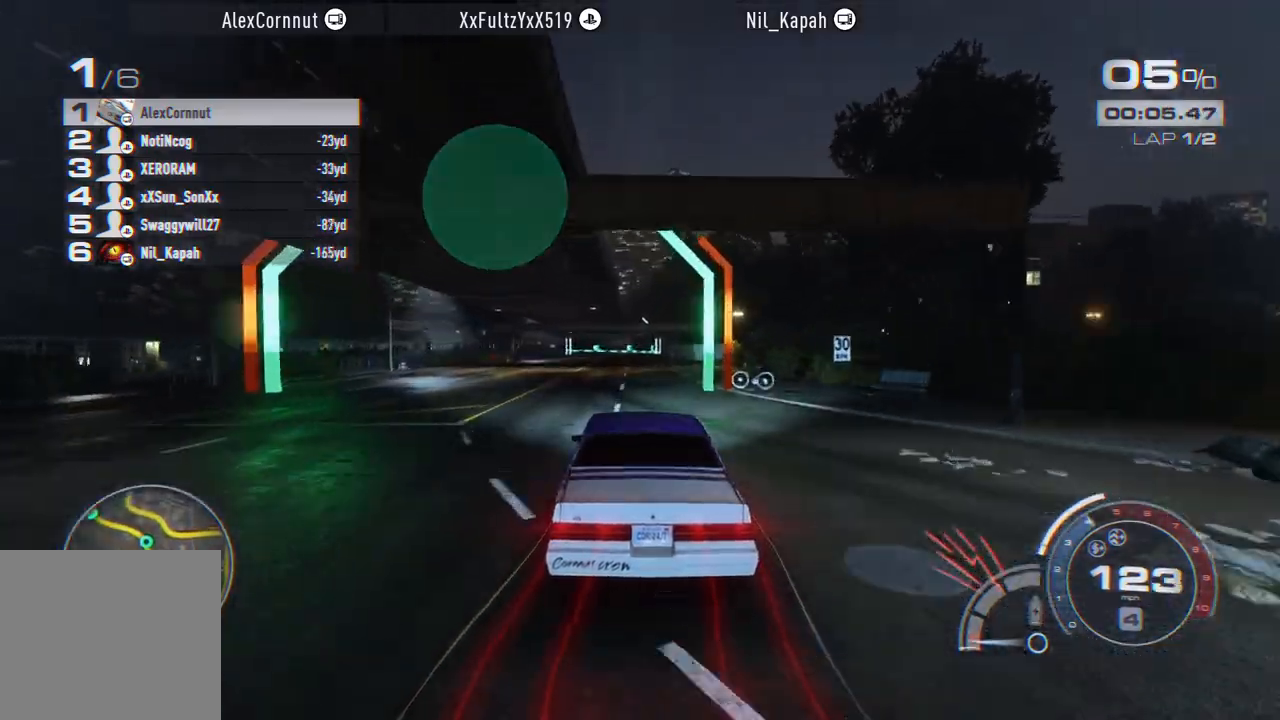
{"buttons": ["R2"], "left_stick": "center", "events": [[67, "left_stick", "center"]]}
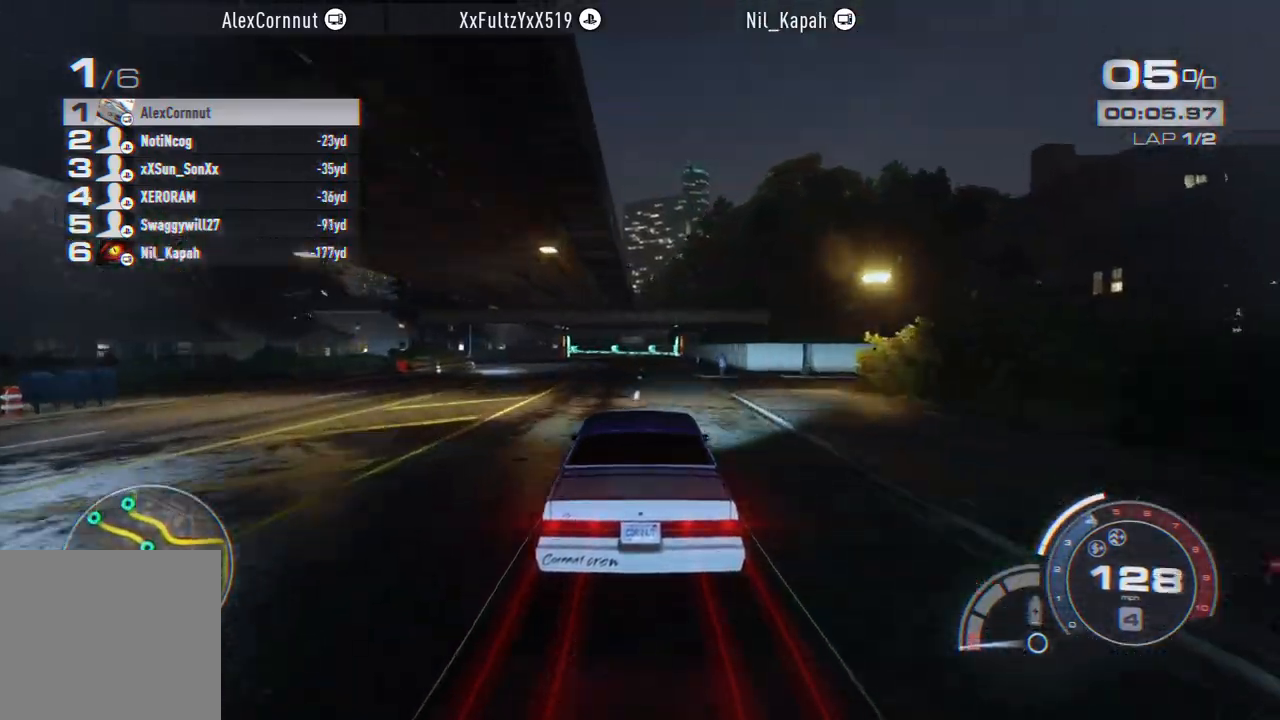
{"buttons": ["R2"], "left_stick": "left", "events": [[367, "left_stick", "left"]]}
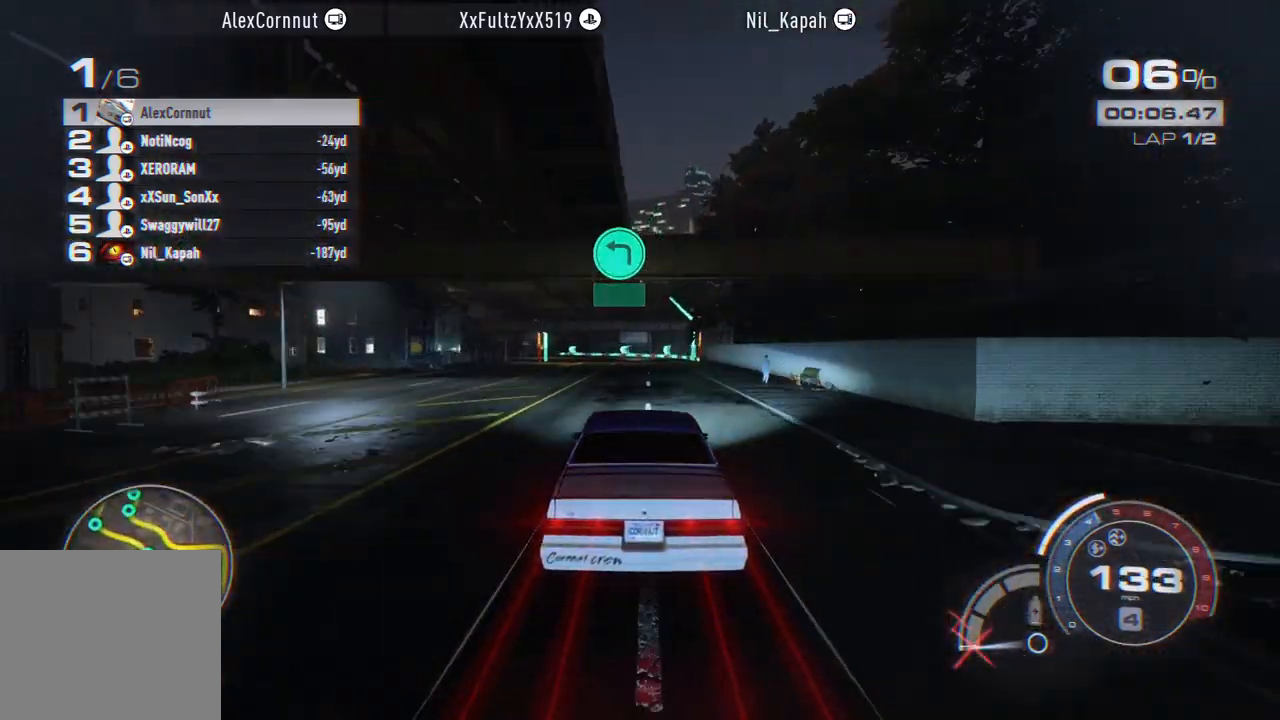
{"buttons": ["R2"], "left_stick": "left", "events": [[33, "left_stick", "center"], [117, "left_stick", "left"], [283, "L2", "down"], [433, "L2", "up"]]}
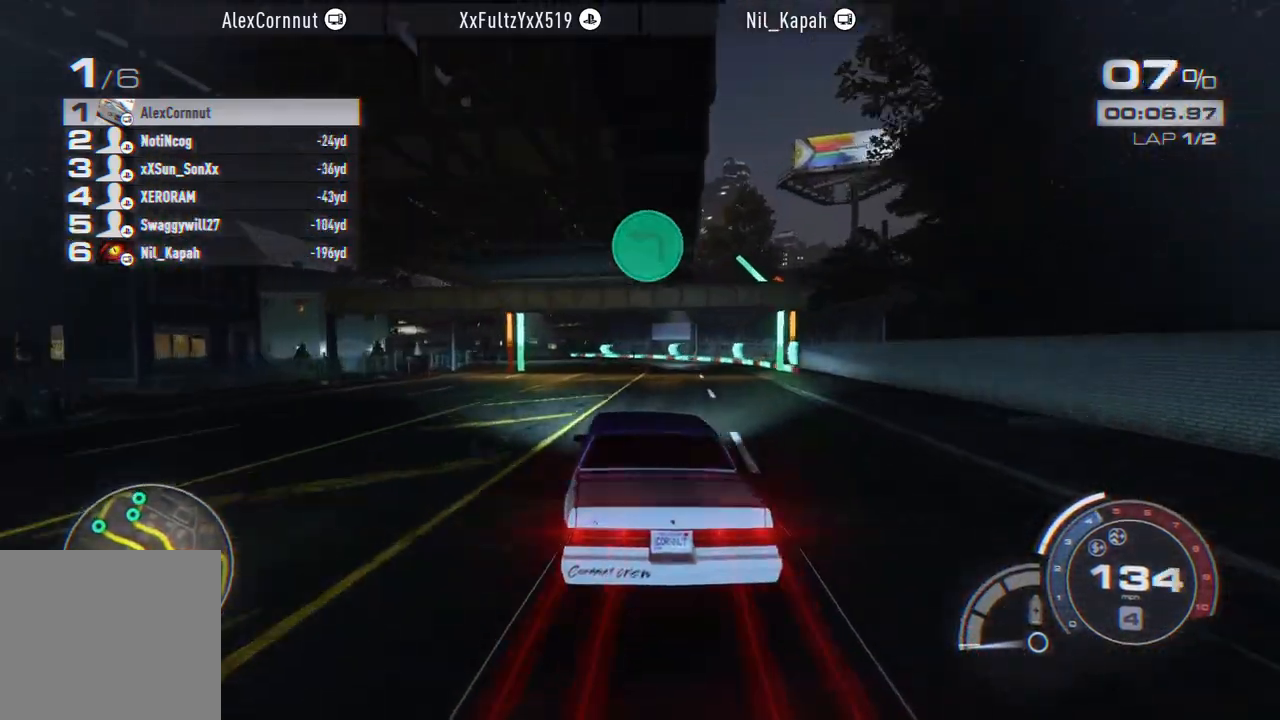
{"buttons": [], "left_stick": "center", "events": [[17, "left_stick", "center"], [67, "left_stick", "left"], [117, "R2", "up"], [500, "left_stick", "center"]]}
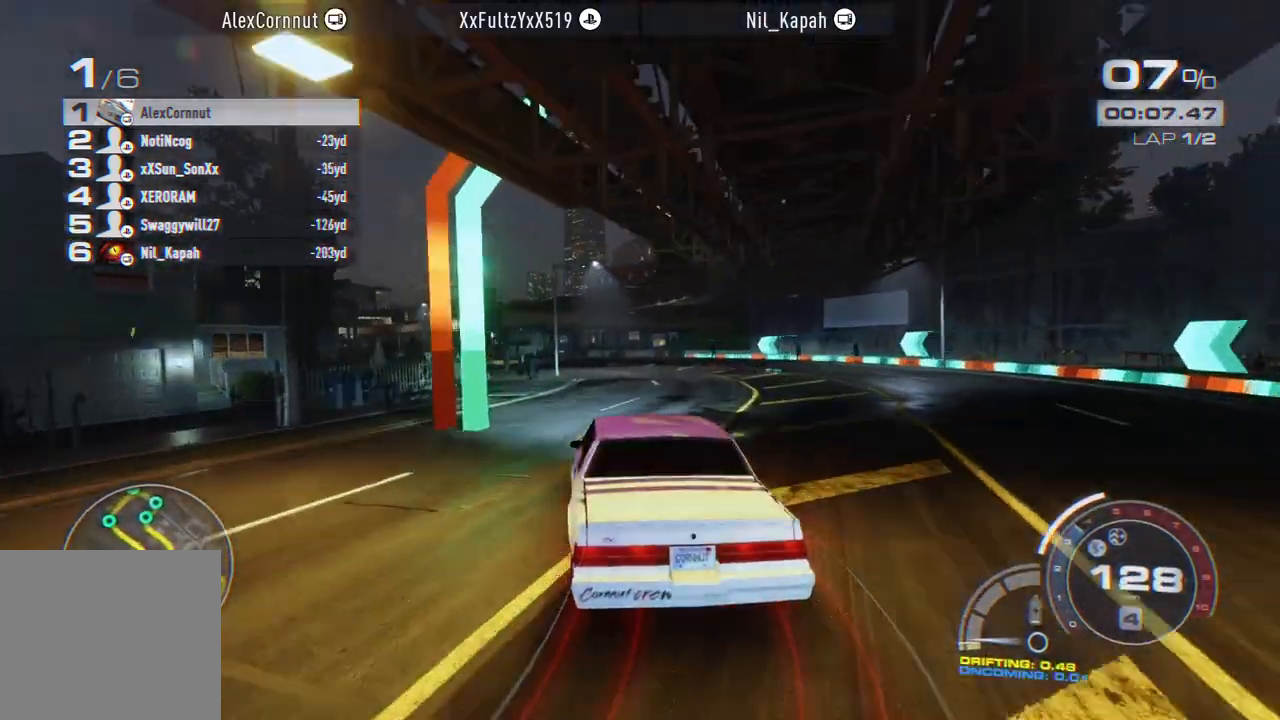
{"buttons": ["R2"], "left_stick": "left", "events": [[83, "left_stick", "left"], [150, "R2", "down"], [317, "left_stick", "center"], [367, "left_stick", "left"]]}
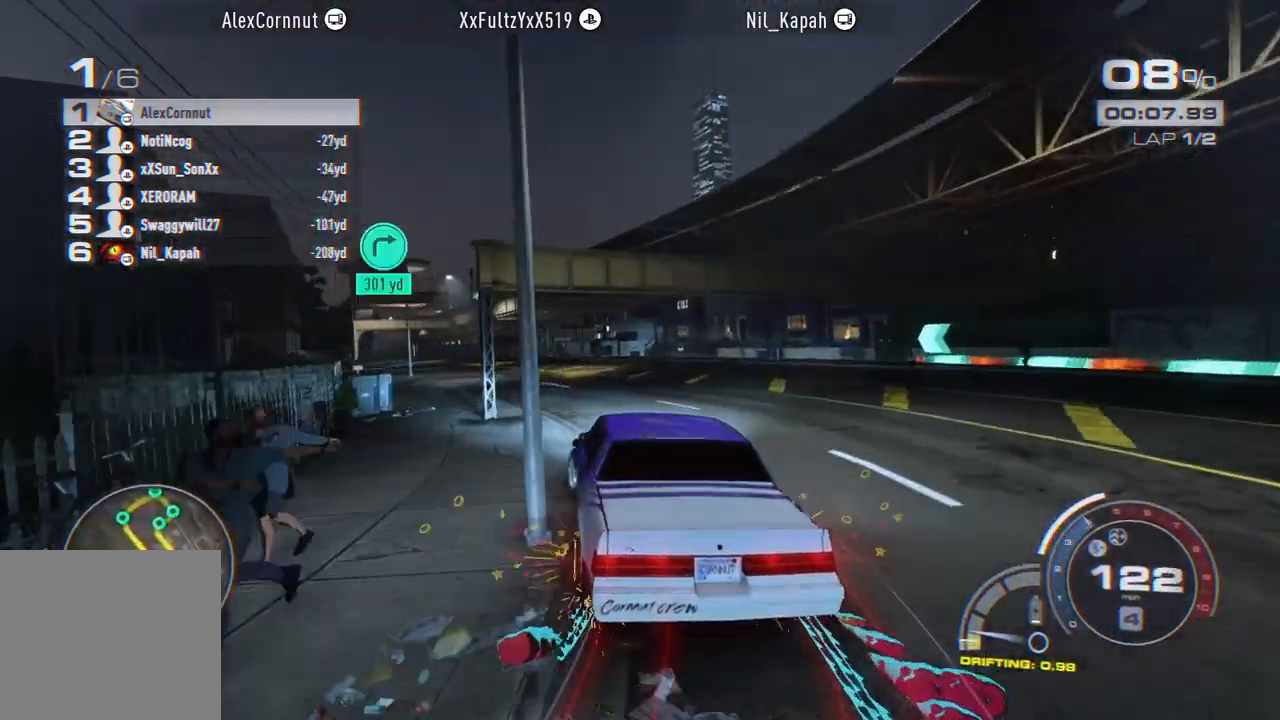
{"buttons": ["R2"], "left_stick": "left", "events": [[67, "left_stick", "center"], [150, "left_stick", "left"], [250, "left_stick", "center"], [367, "left_stick", "right"], [450, "left_stick", "left"]]}
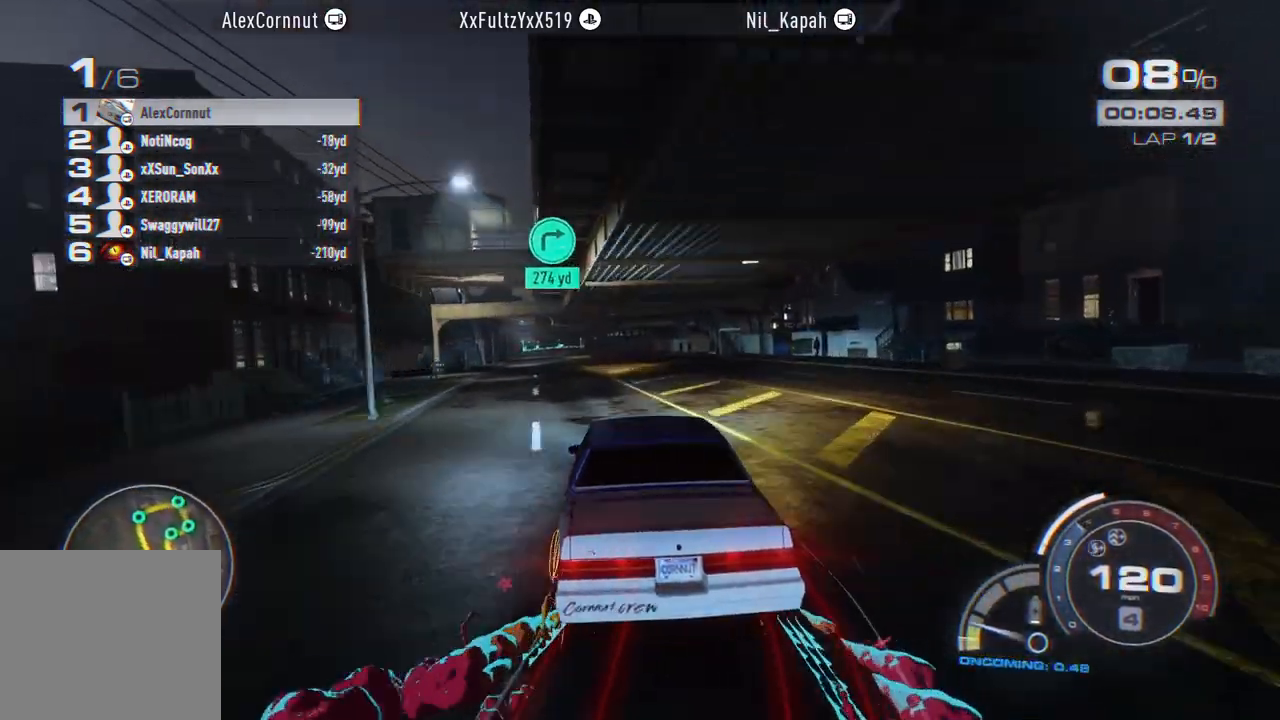
{"buttons": ["R2"], "left_stick": "center", "events": [[150, "left_stick", "center"], [200, "left_stick", "left"], [367, "left_stick", "center"]]}